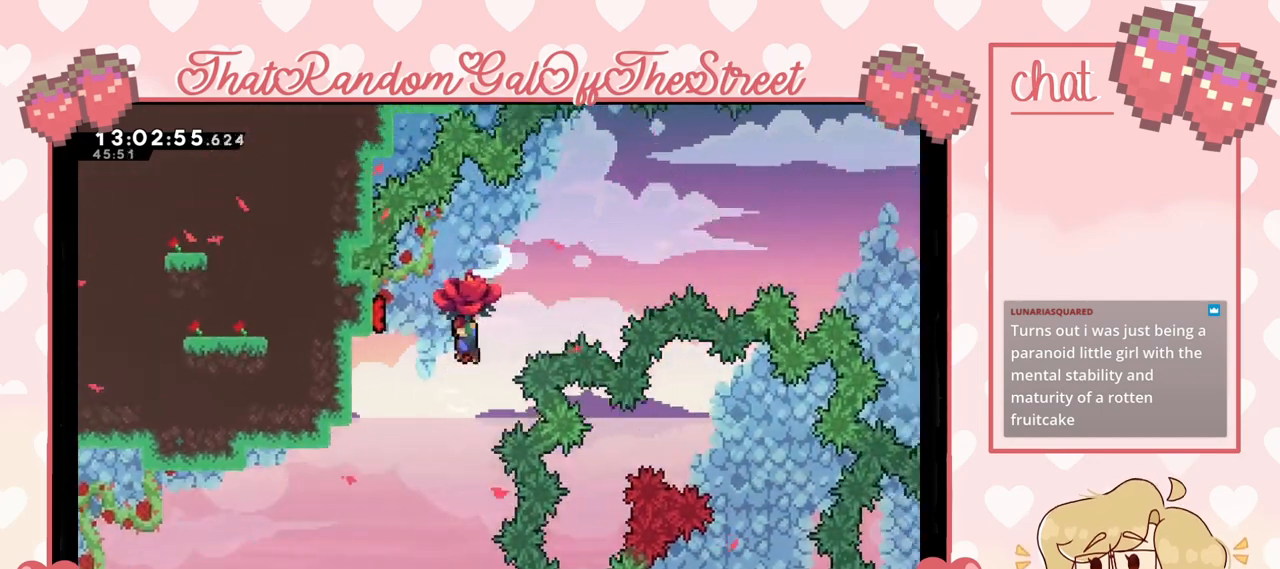
Gameplay with a controller (Xbox layout); each line is a JSON object with the inputs held at the frame after it. "events" lists button and stick changes between this image and that frame as [ms after this image, input, new state], when the widget could be followed in between.
{"buttons": ["L2"], "left_stick": "down-left", "right_stick": "center", "events": [[167, "left_stick", "left"], [300, "left_stick", "down-left"]]}
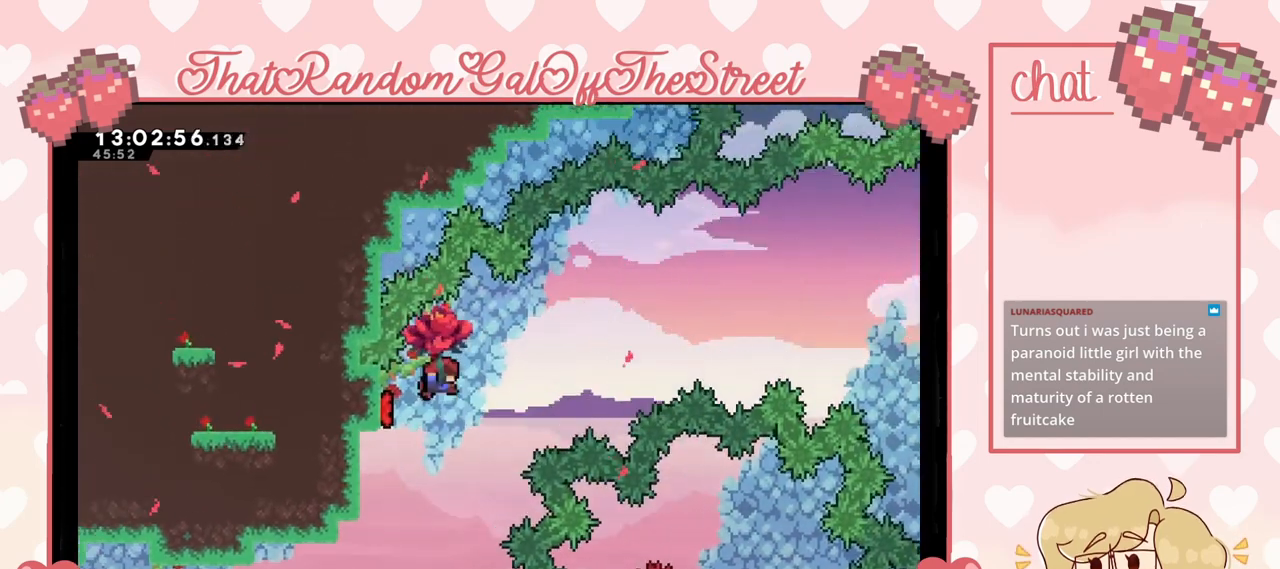
{"buttons": ["L2"], "left_stick": "right", "right_stick": "center", "events": [[100, "left_stick", "down-right"], [167, "left_stick", "right"]]}
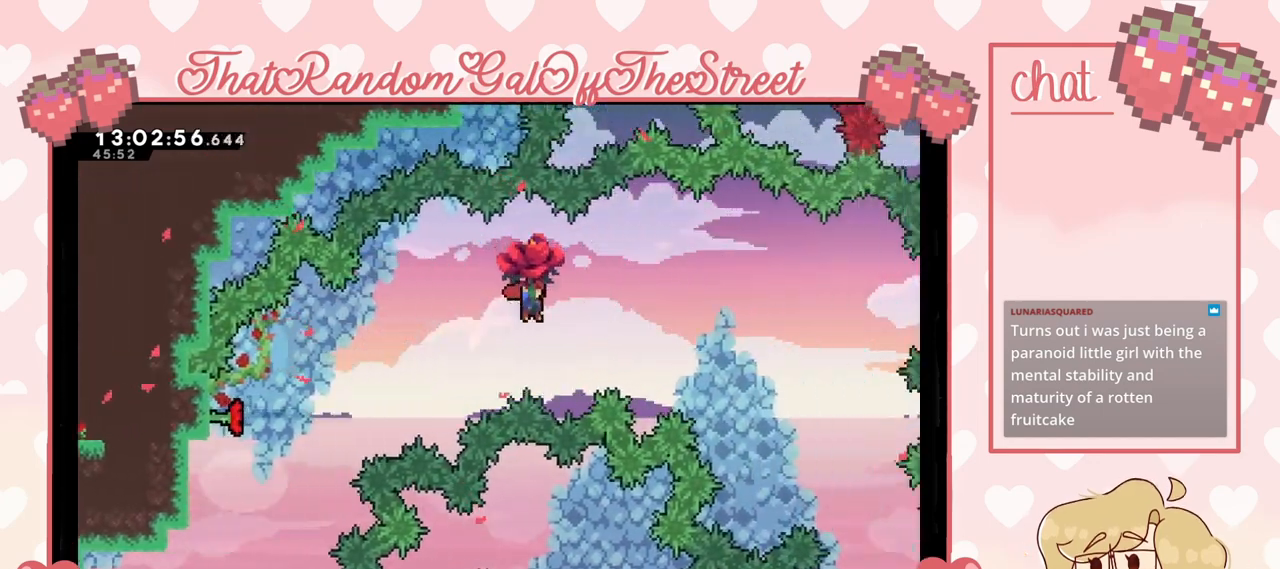
{"buttons": ["L2"], "left_stick": "right", "right_stick": "center", "events": []}
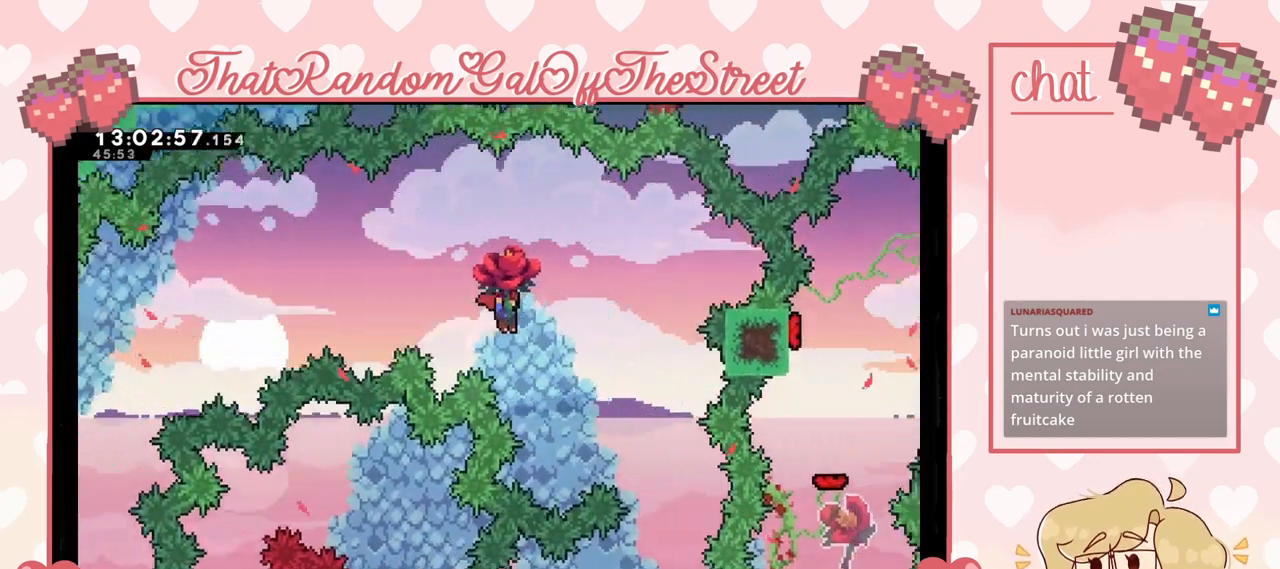
{"buttons": ["L2"], "left_stick": "right", "right_stick": "center", "events": []}
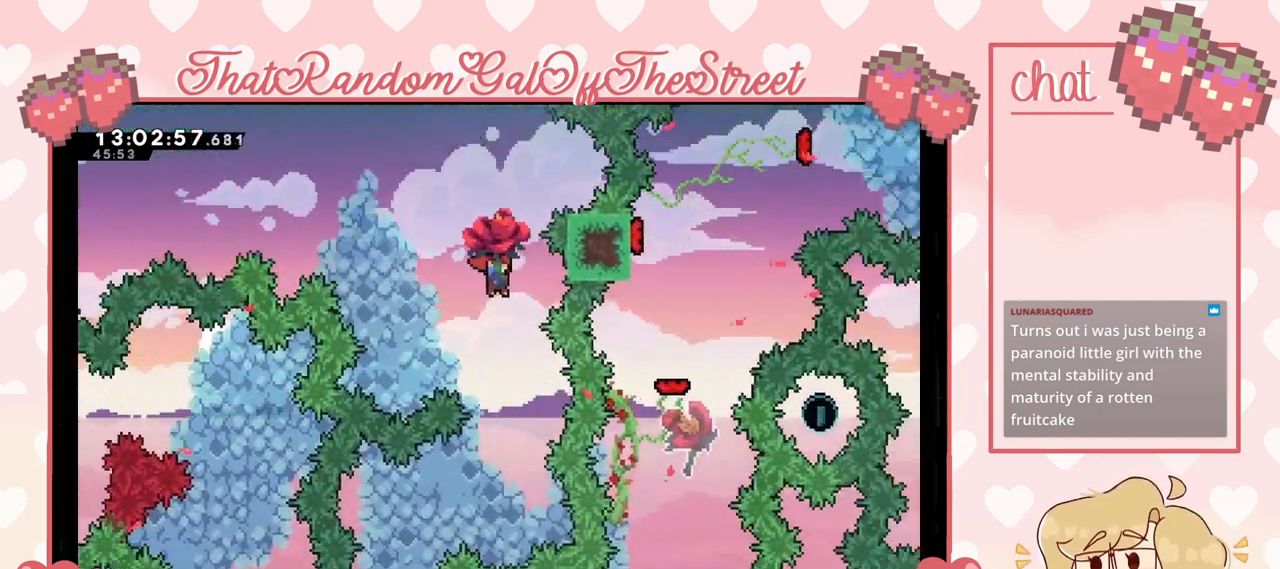
{"buttons": ["L2"], "left_stick": "left", "right_stick": "center", "events": [[67, "left_stick", "down-left"], [300, "left_stick", "center"], [500, "left_stick", "left"]]}
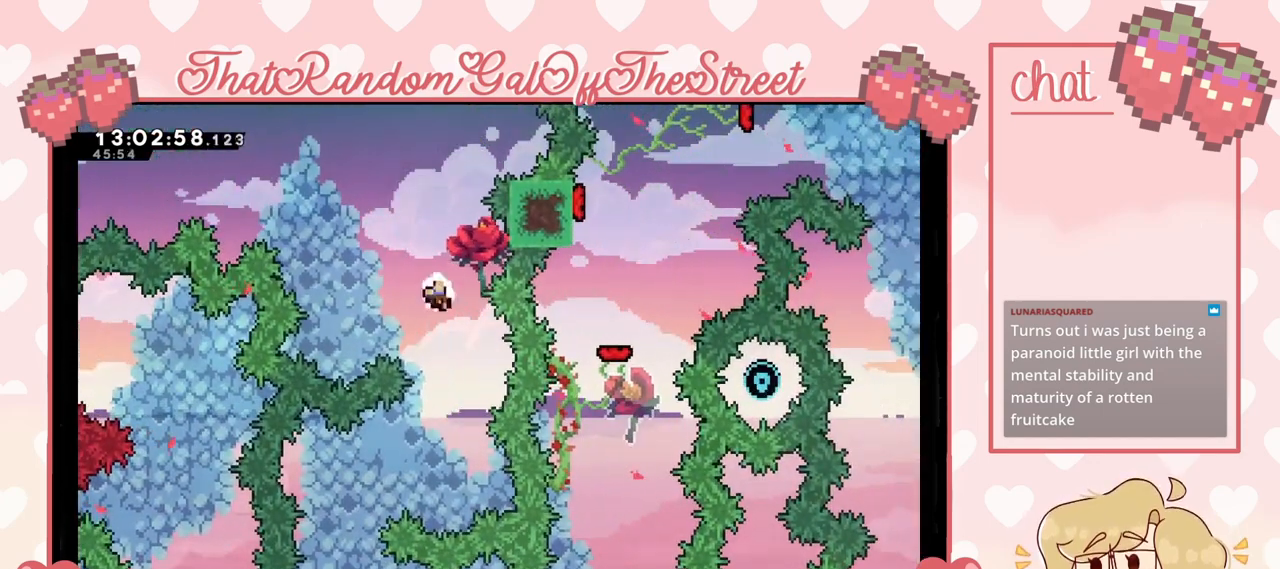
{"buttons": ["A", "B", "X", "Y"], "left_stick": "center", "right_stick": "center", "events": [[133, "left_stick", "center"], [167, "Y", "down"], [233, "A", "down"], [233, "B", "down"], [233, "X", "down"], [367, "A", "up"], [367, "B", "up"], [367, "X", "up"], [367, "Y", "up"], [467, "L2", "up"], [500, "A", "down"], [500, "B", "down"], [500, "X", "down"], [500, "Y", "down"]]}
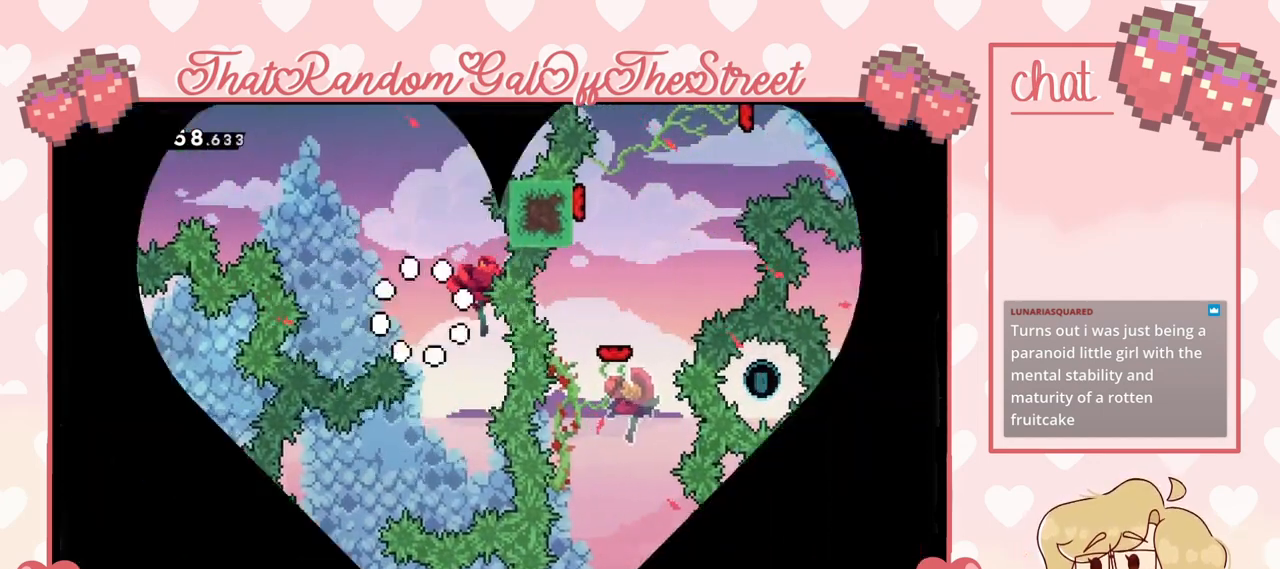
{"buttons": [], "left_stick": "center", "right_stick": "center", "events": [[100, "A", "up"], [100, "B", "up"], [100, "X", "up"], [133, "Y", "up"], [167, "Y", "down"], [233, "A", "down"], [233, "B", "down"], [233, "X", "down"], [367, "A", "up"], [367, "B", "up"], [367, "X", "up"], [367, "Y", "up"]]}
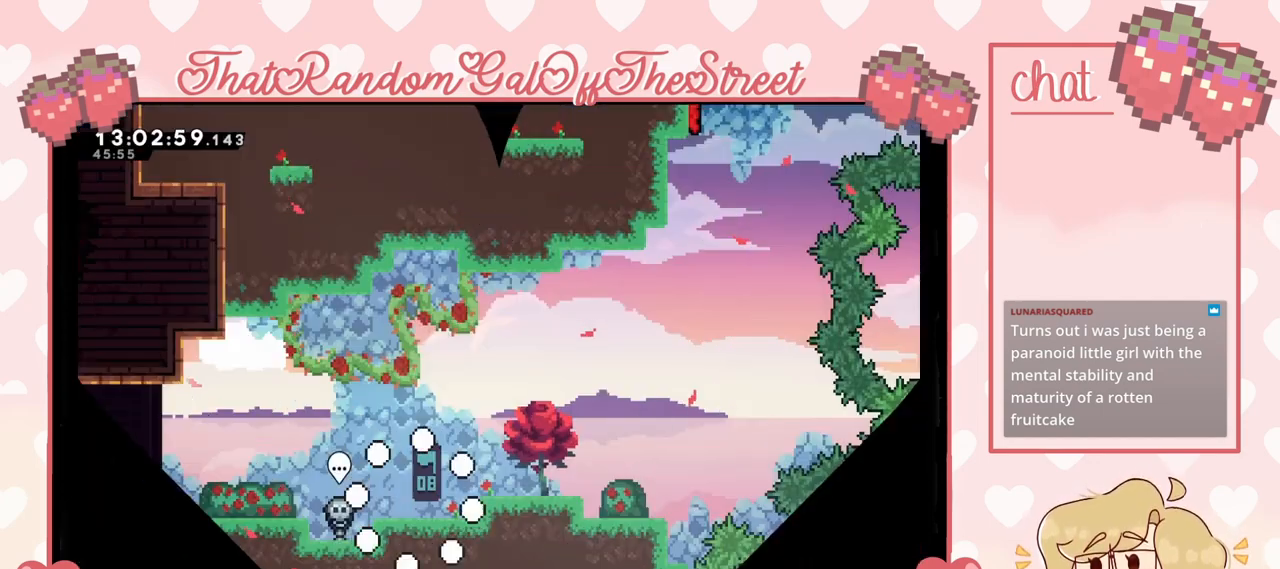
{"buttons": [], "left_stick": "right", "right_stick": "center", "events": [[267, "left_stick", "right"], [400, "A", "down"], [500, "A", "up"]]}
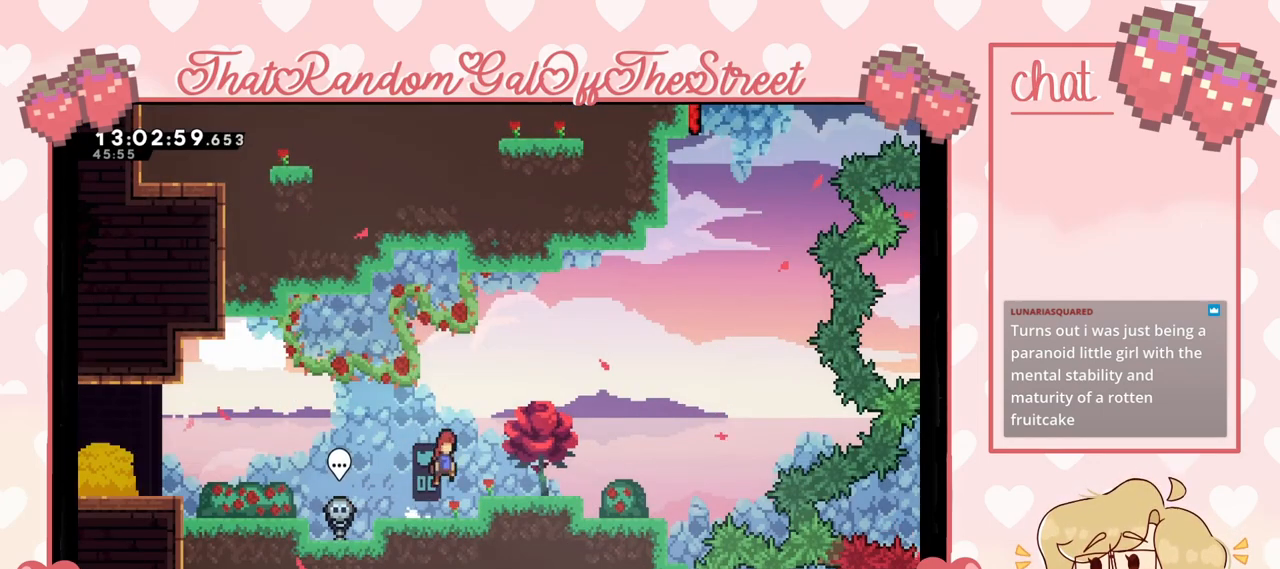
{"buttons": ["L2"], "left_stick": "right", "right_stick": "center", "events": [[67, "L2", "down"]]}
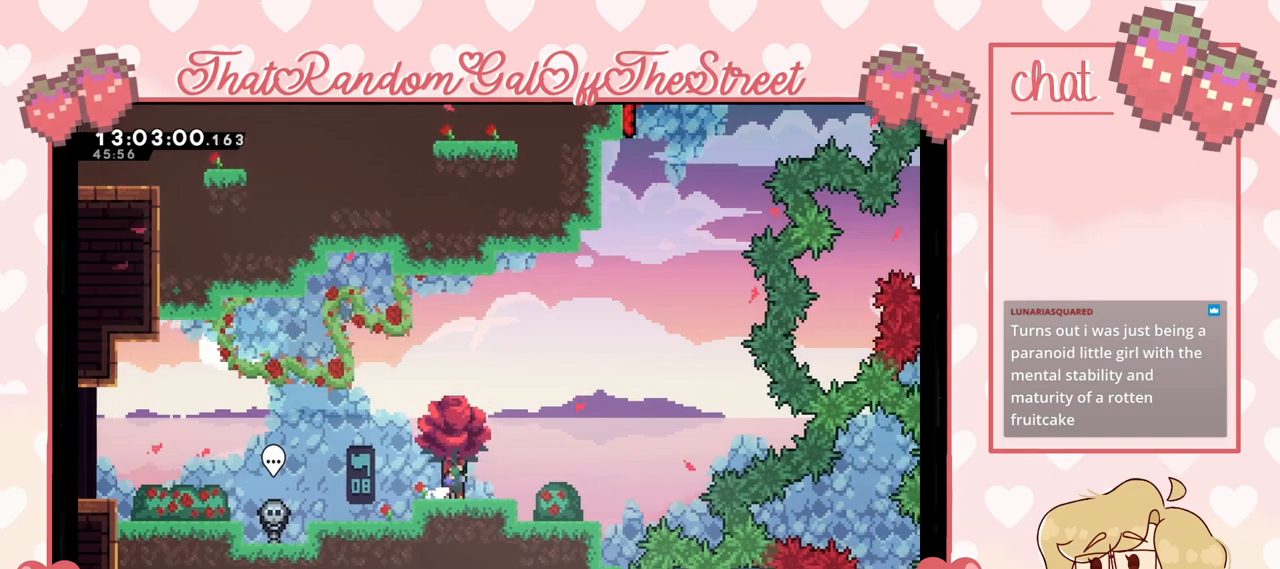
{"buttons": ["L2"], "left_stick": "up-right", "right_stick": "center", "events": [[200, "A", "down"], [467, "A", "up"], [467, "left_stick", "up-right"]]}
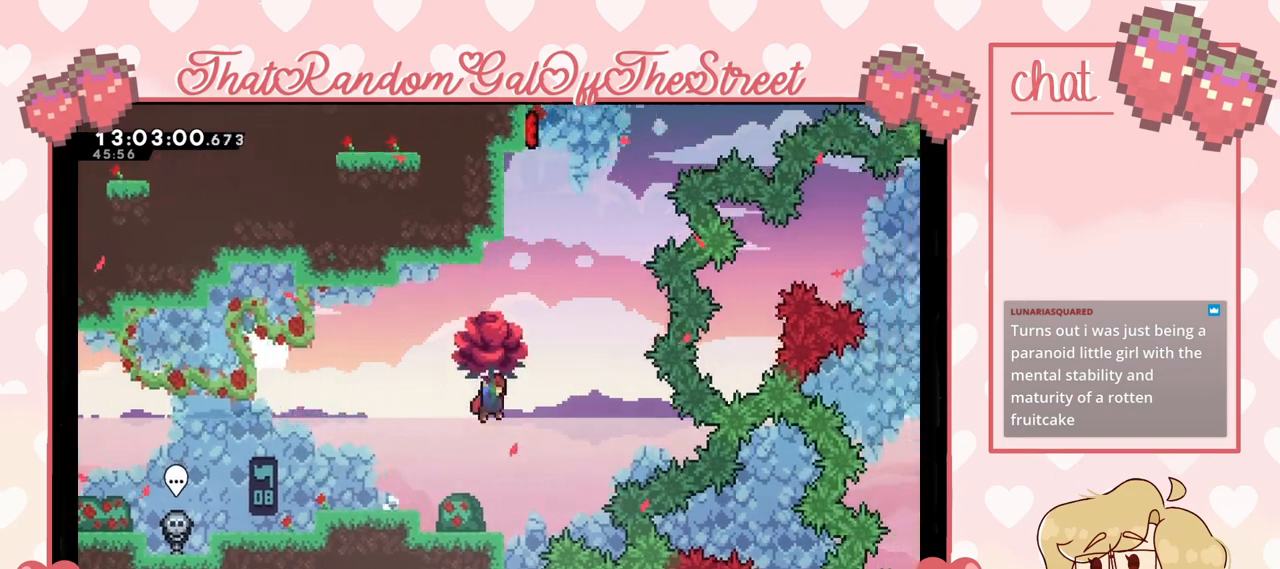
{"buttons": ["L2"], "left_stick": "up-left", "right_stick": "center", "events": [[67, "X", "down"], [100, "left_stick", "up"], [233, "X", "up"], [267, "left_stick", "up-right"], [467, "left_stick", "up-left"]]}
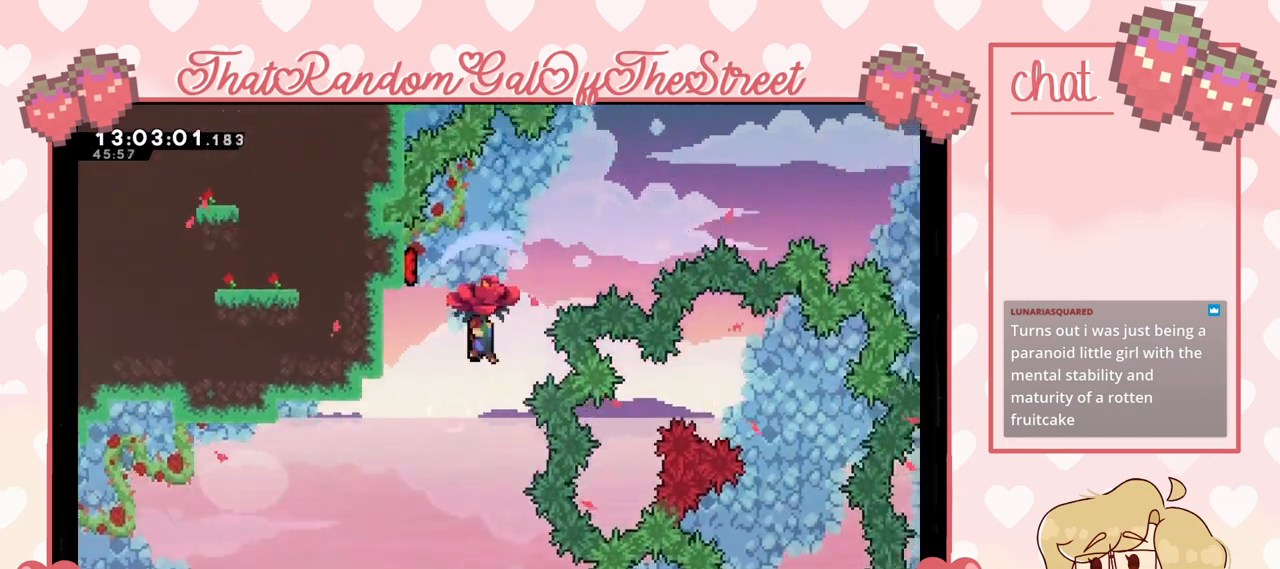
{"buttons": ["L2"], "left_stick": "down-left", "right_stick": "center", "events": [[267, "left_stick", "left"], [367, "left_stick", "down-left"]]}
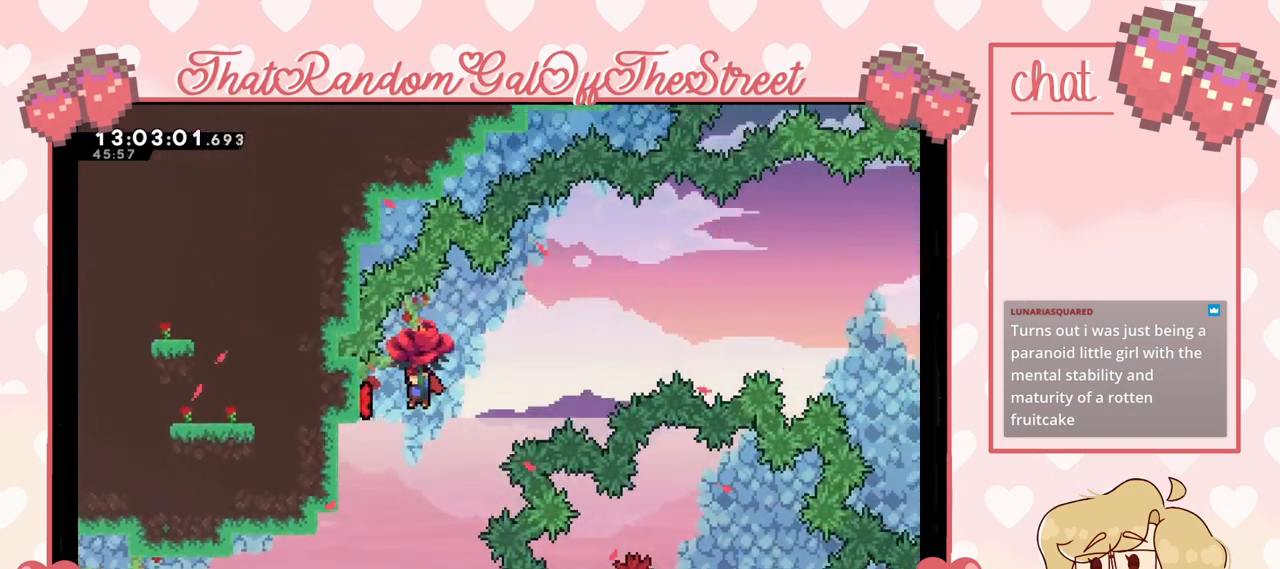
{"buttons": ["L2"], "left_stick": "right", "right_stick": "center", "events": [[133, "left_stick", "left"], [300, "left_stick", "right"]]}
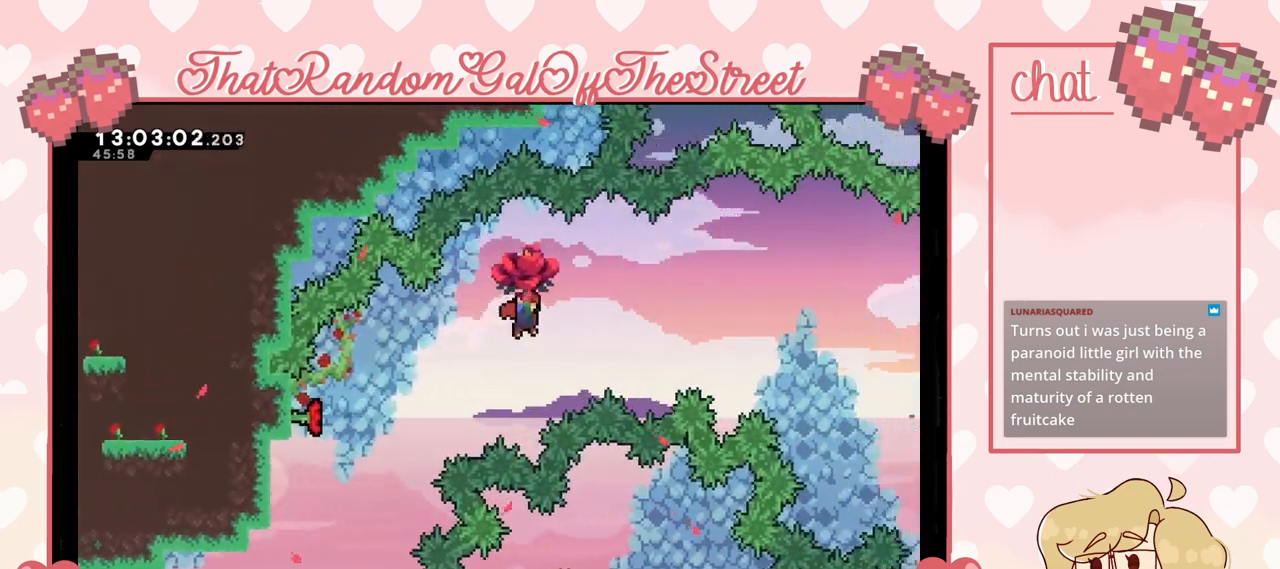
{"buttons": ["L2"], "left_stick": "right", "right_stick": "center", "events": []}
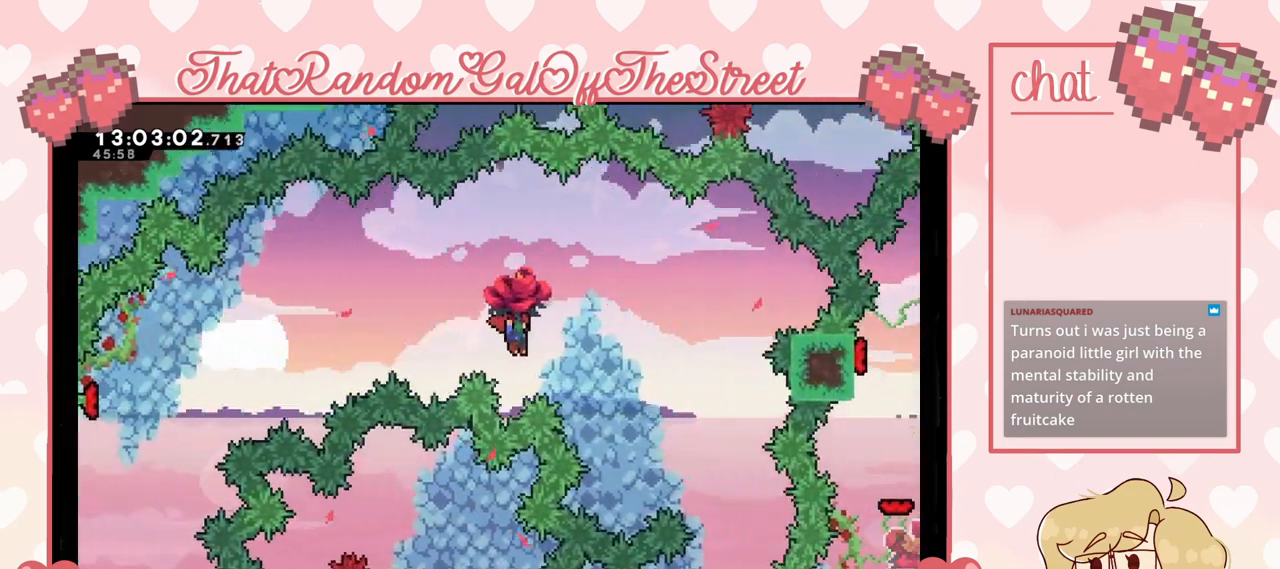
{"buttons": ["L2"], "left_stick": "center", "right_stick": "center", "events": [[433, "left_stick", "center"]]}
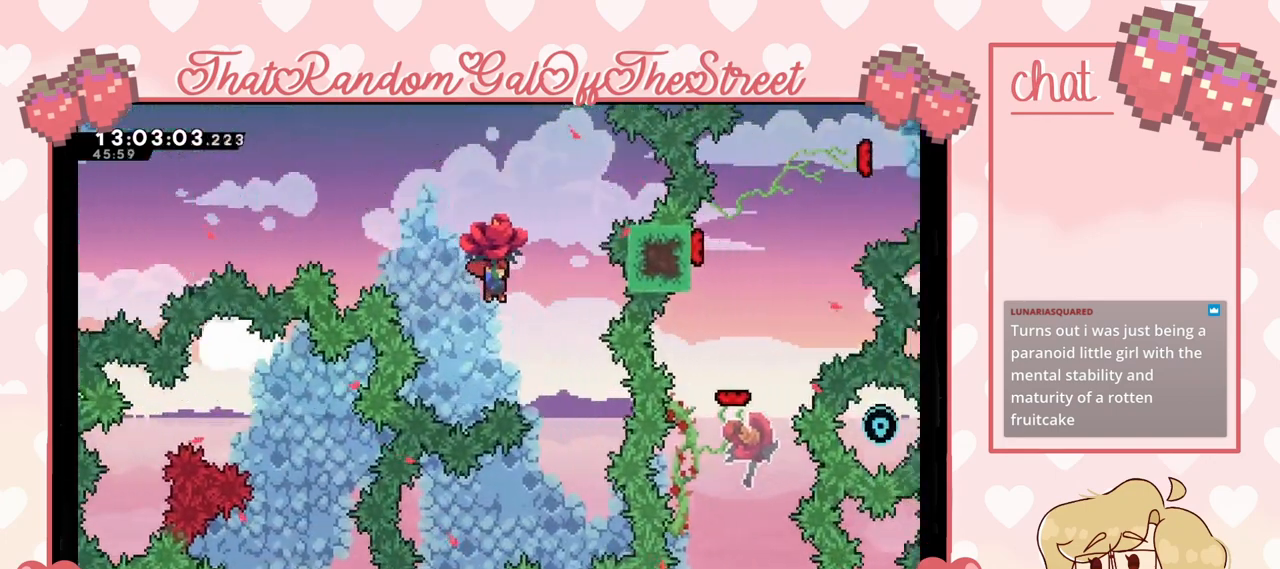
{"buttons": ["L2"], "left_stick": "down", "right_stick": "center", "events": [[33, "left_stick", "right"], [167, "left_stick", "center"], [367, "left_stick", "down"]]}
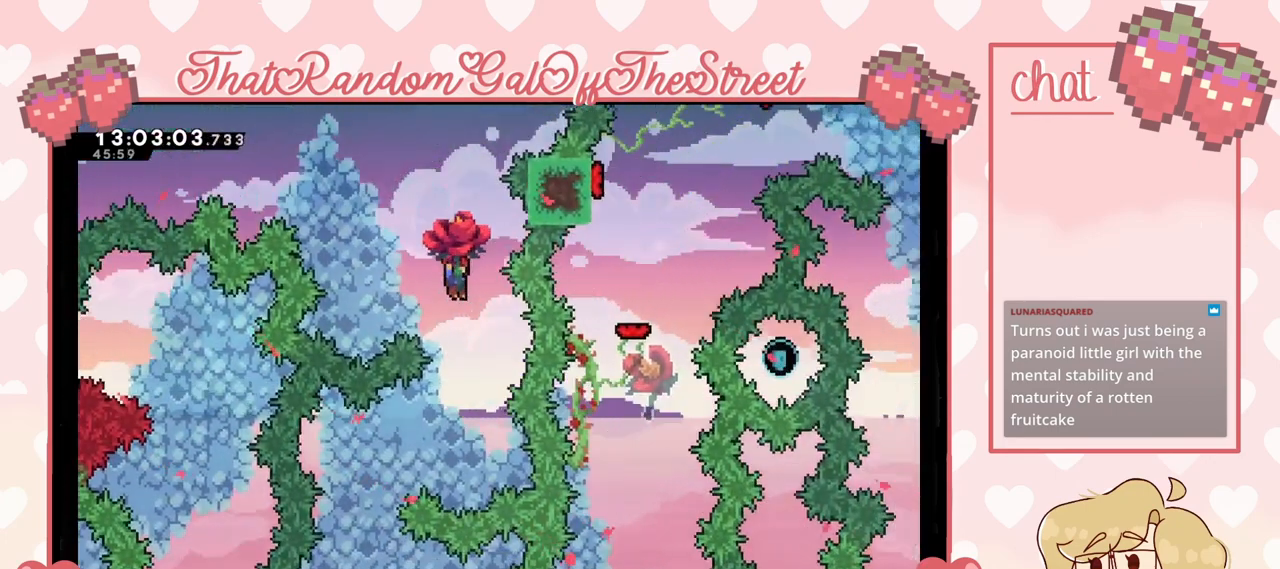
{"buttons": ["L2"], "left_stick": "left", "right_stick": "center", "events": [[267, "left_stick", "center"], [500, "left_stick", "left"]]}
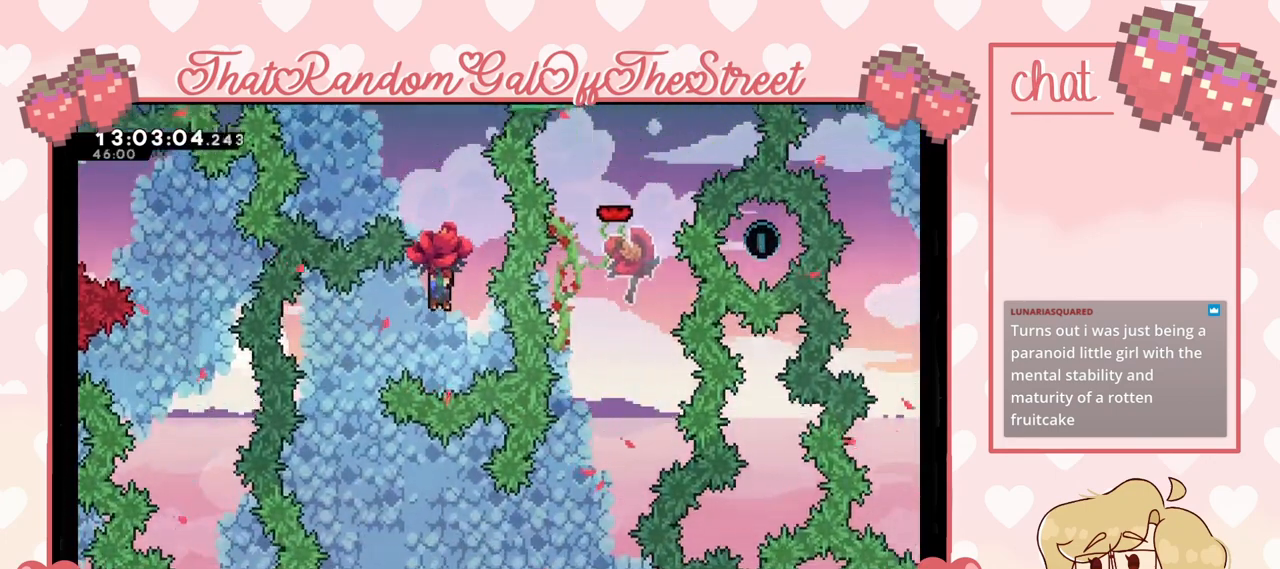
{"buttons": ["L2"], "left_stick": "center", "right_stick": "center", "events": [[333, "left_stick", "center"]]}
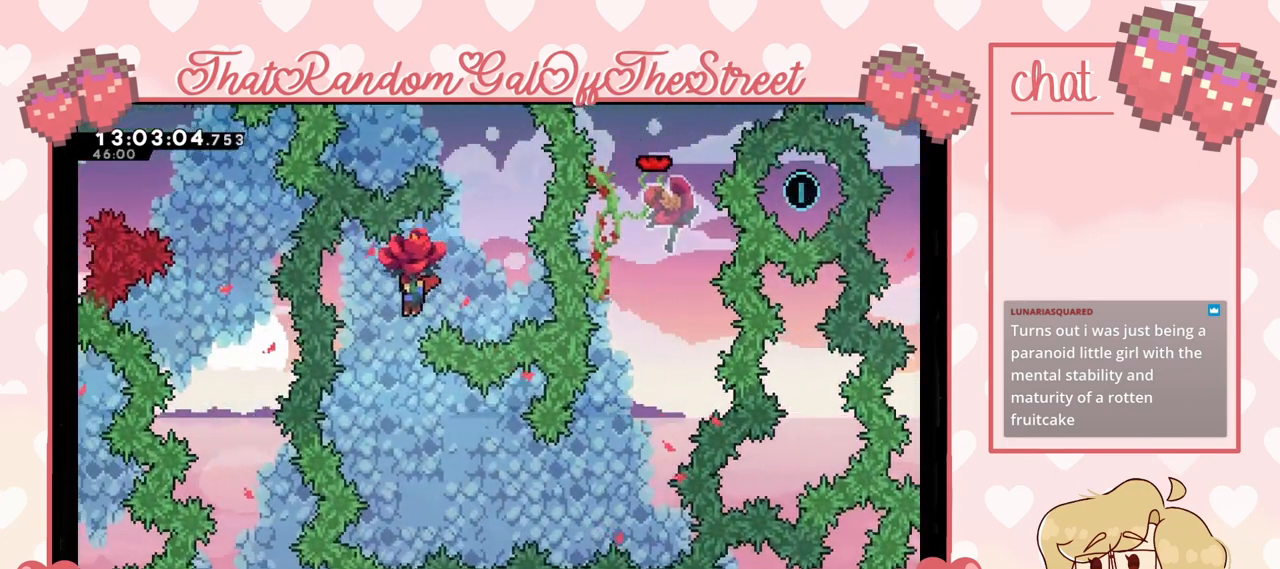
{"buttons": ["L2", "R2"], "left_stick": "center", "right_stick": "center", "events": [[300, "R2", "down"]]}
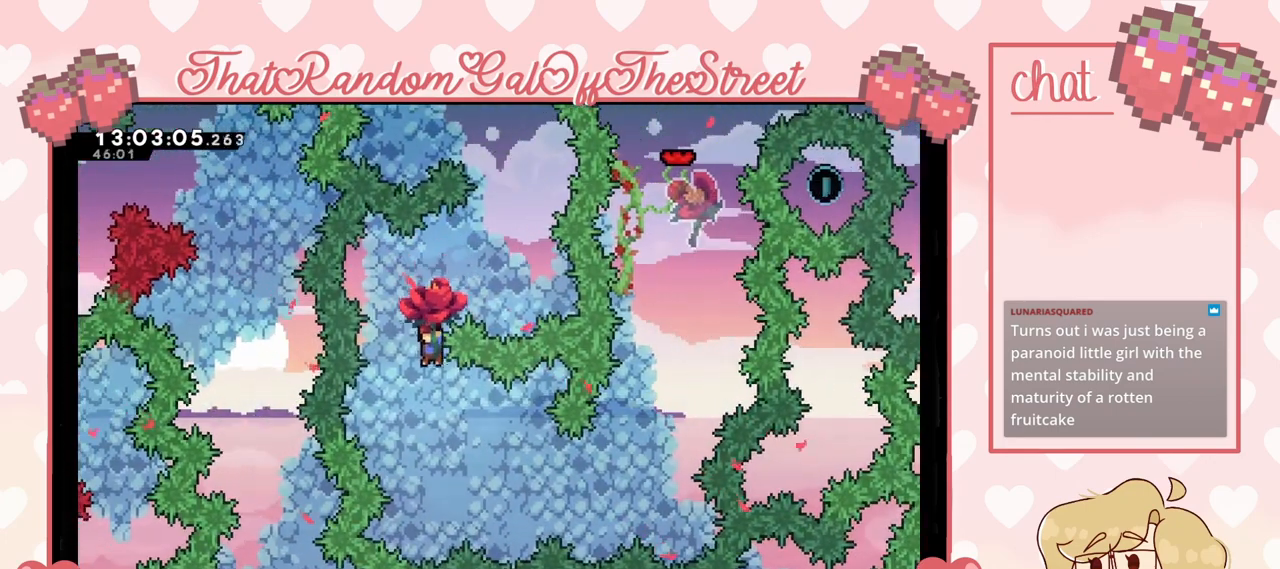
{"buttons": ["L2"], "left_stick": "right", "right_stick": "center", "events": [[33, "R2", "up"], [433, "left_stick", "right"]]}
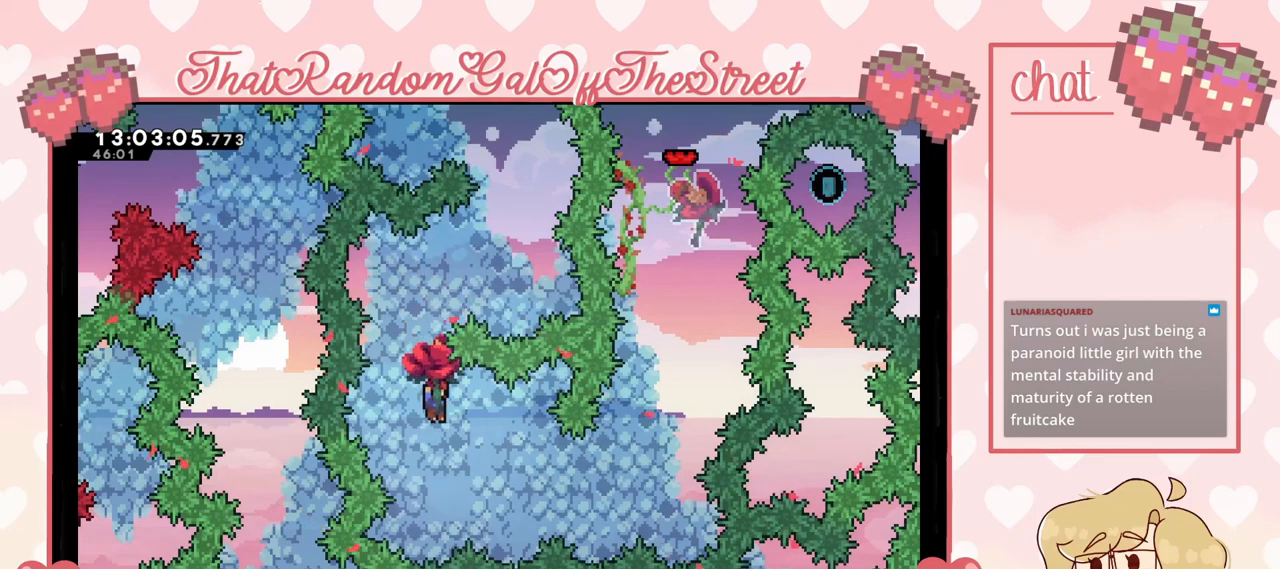
{"buttons": ["L2"], "left_stick": "right", "right_stick": "center", "events": [[133, "R2", "down"], [133, "left_stick", "center"], [233, "R2", "up"], [233, "left_stick", "right"]]}
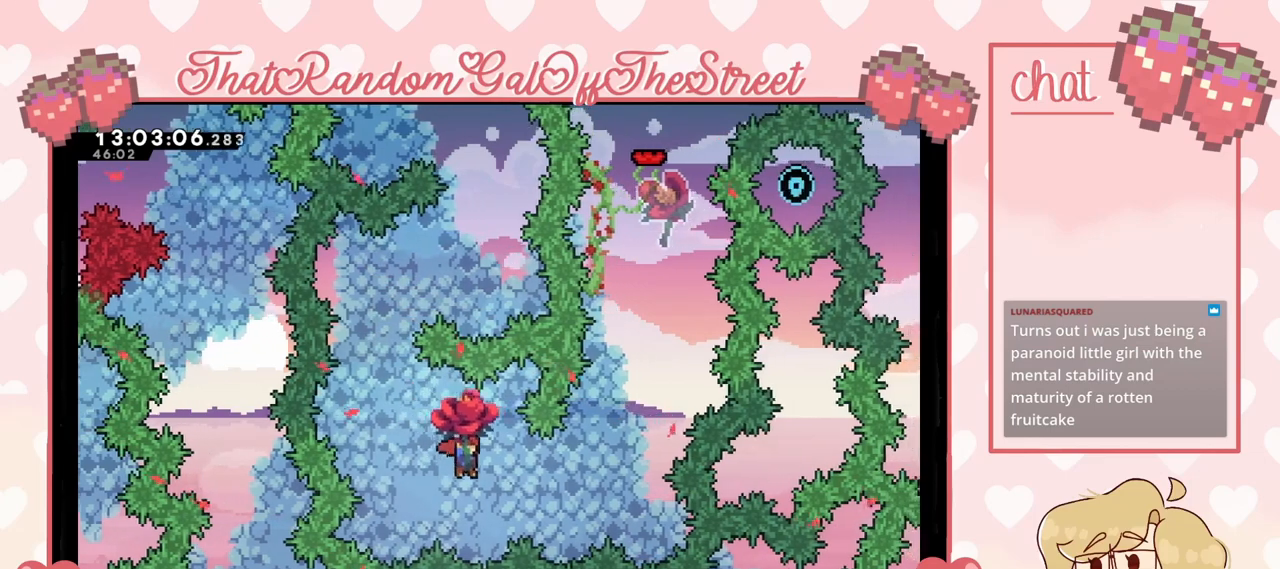
{"buttons": ["X", "L2"], "left_stick": "center", "right_stick": "center", "events": [[467, "X", "down"], [467, "left_stick", "center"]]}
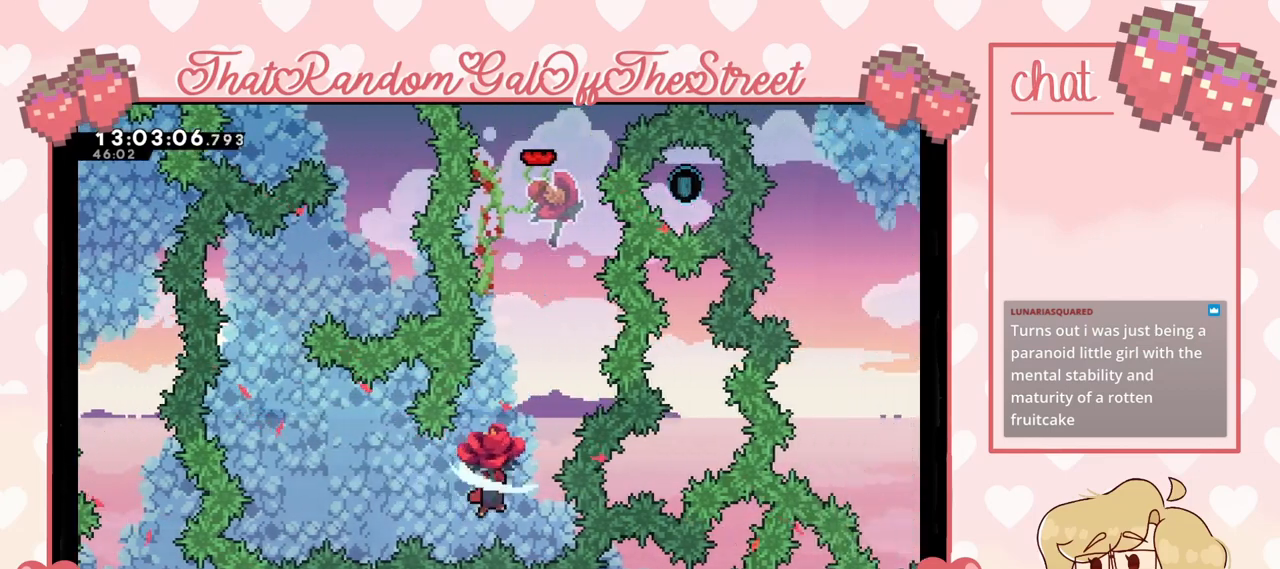
{"buttons": ["L2"], "left_stick": "center", "right_stick": "center", "events": [[133, "X", "up"]]}
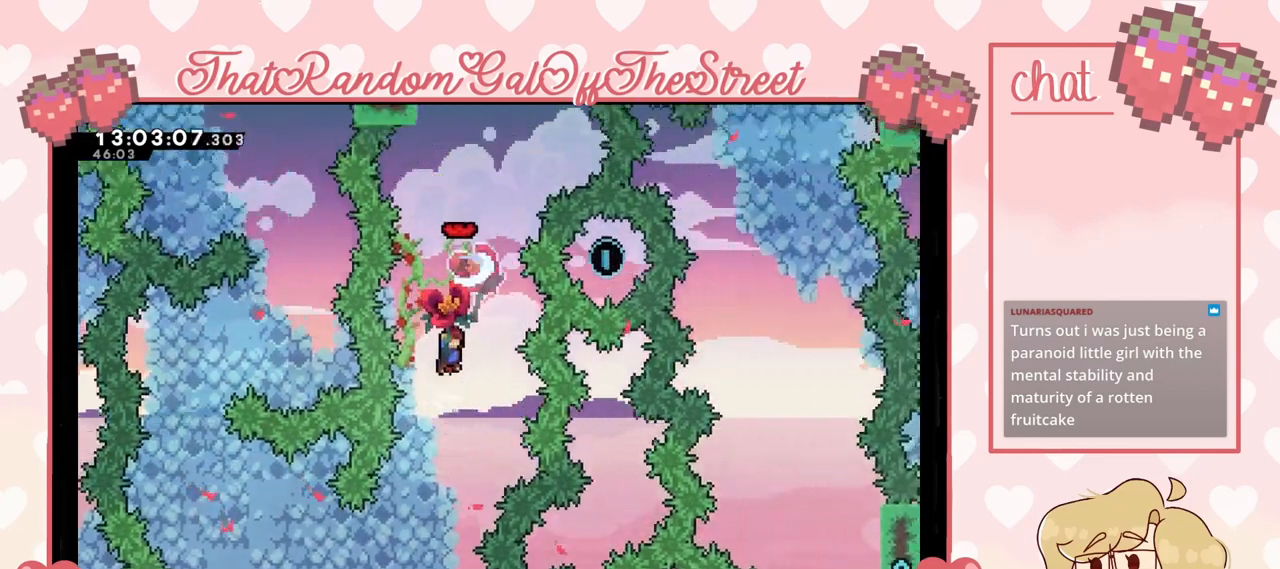
{"buttons": [], "left_stick": "up", "right_stick": "center", "events": [[100, "left_stick", "right"], [300, "L2", "up"], [300, "left_stick", "center"], [500, "left_stick", "up"]]}
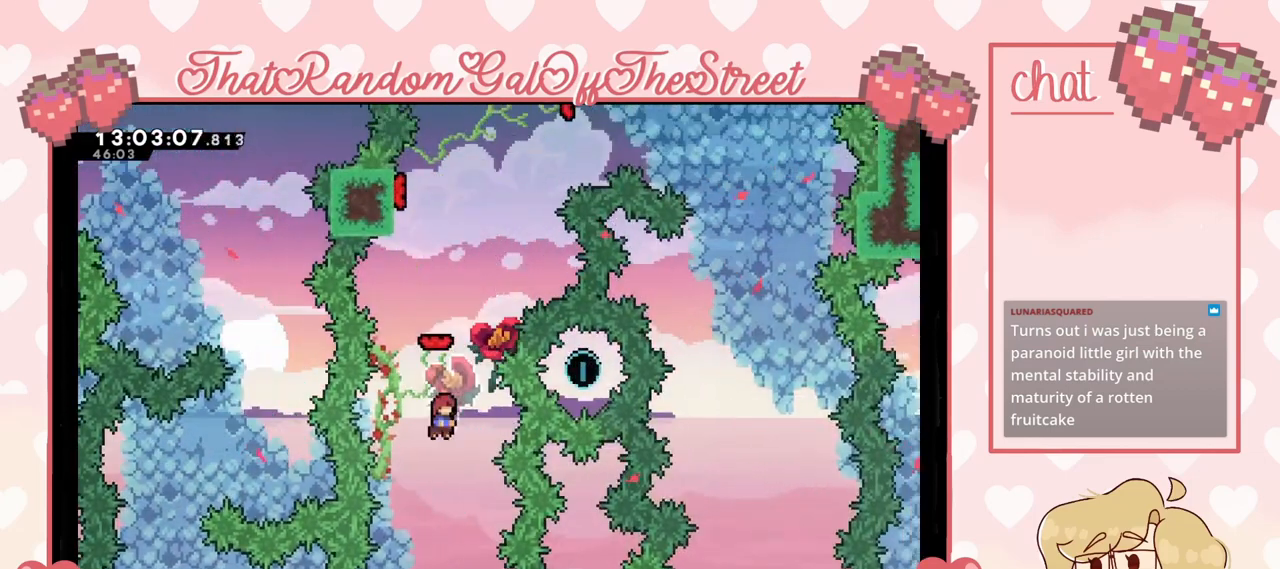
{"buttons": [], "left_stick": "center", "right_stick": "center", "events": [[33, "X", "down"], [167, "X", "up"], [233, "left_stick", "center"]]}
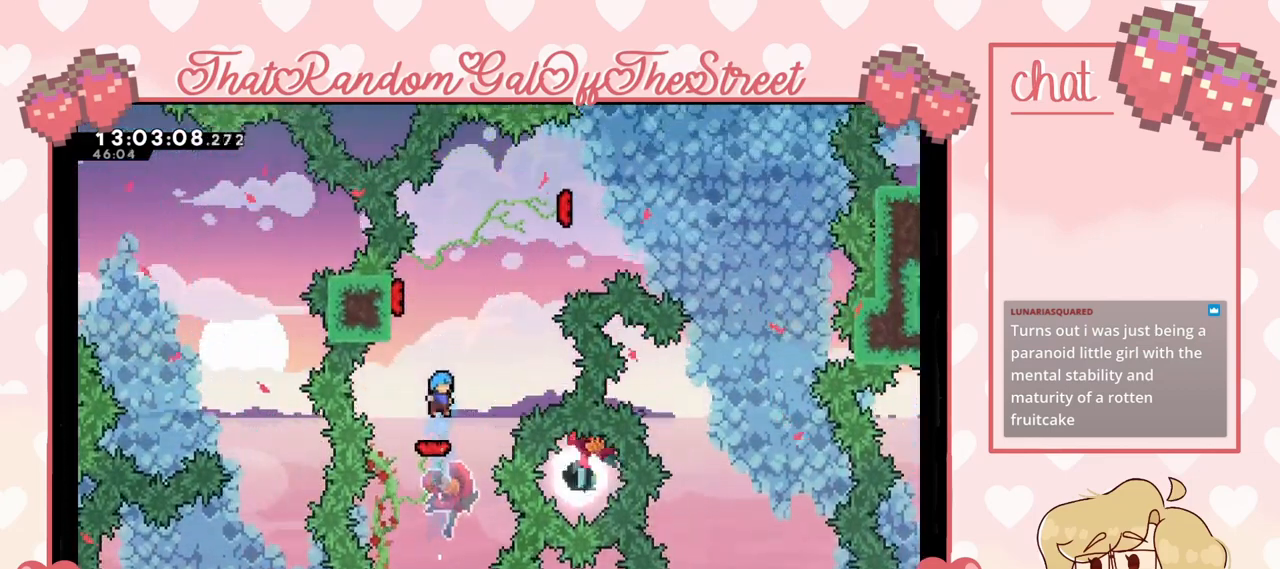
{"buttons": [], "left_stick": "left", "right_stick": "center", "events": [[267, "left_stick", "left"]]}
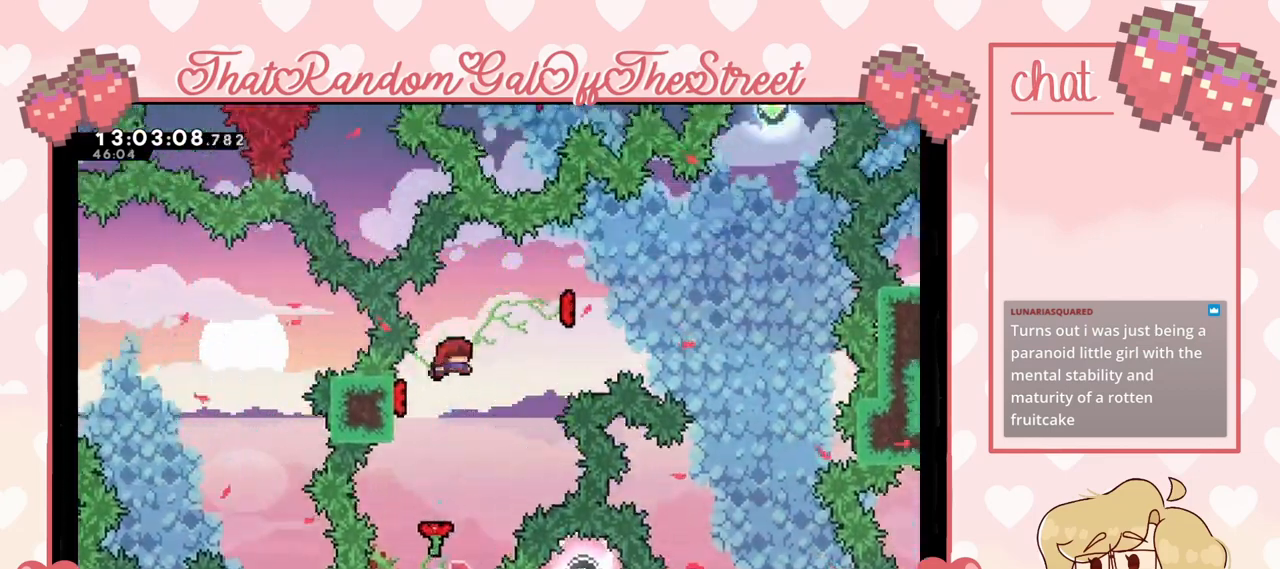
{"buttons": [], "left_stick": "right", "right_stick": "center", "events": [[133, "left_stick", "right"]]}
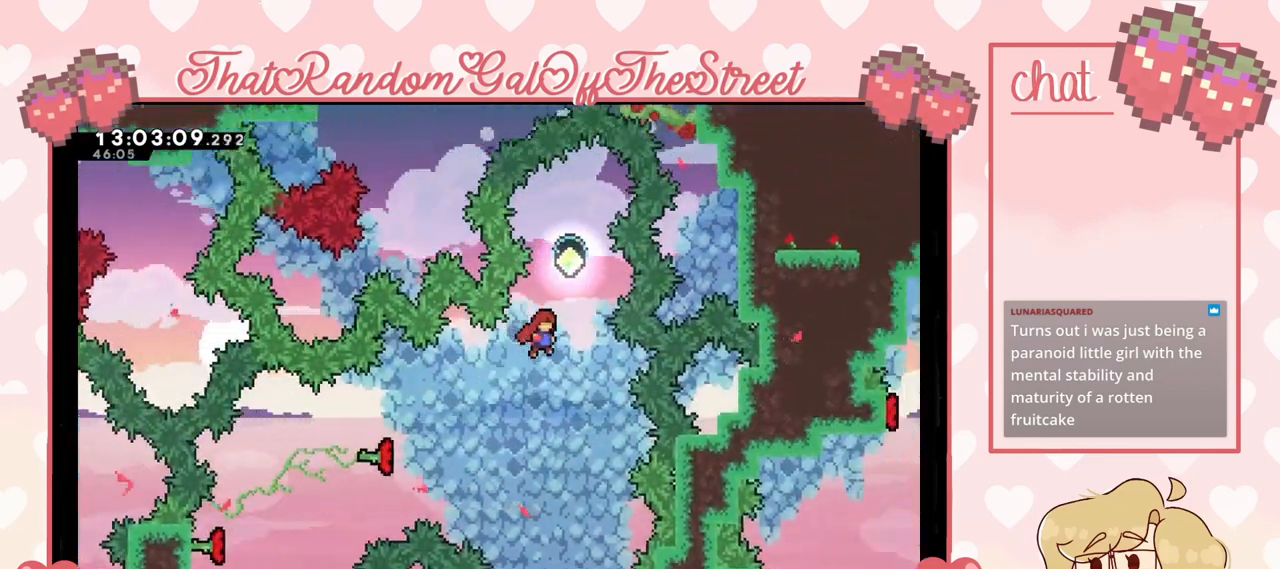
{"buttons": [], "left_stick": "down", "right_stick": "center", "events": [[67, "X", "down"], [100, "left_stick", "up"], [167, "X", "up"], [200, "left_stick", "center"], [333, "left_stick", "down"]]}
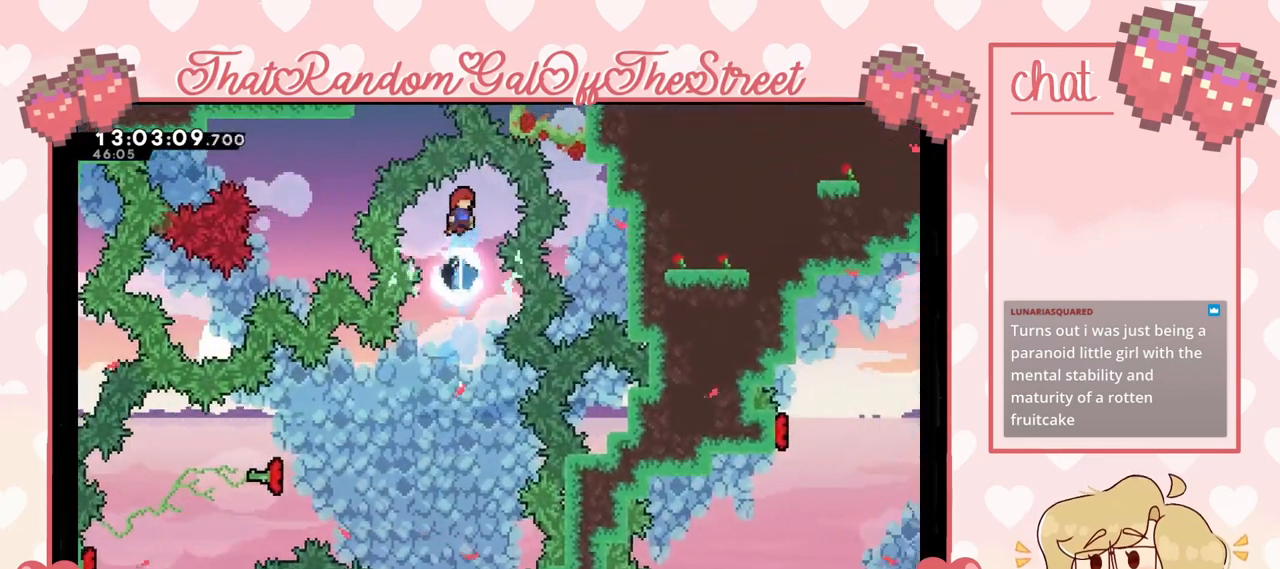
{"buttons": [], "left_stick": "down", "right_stick": "center", "events": []}
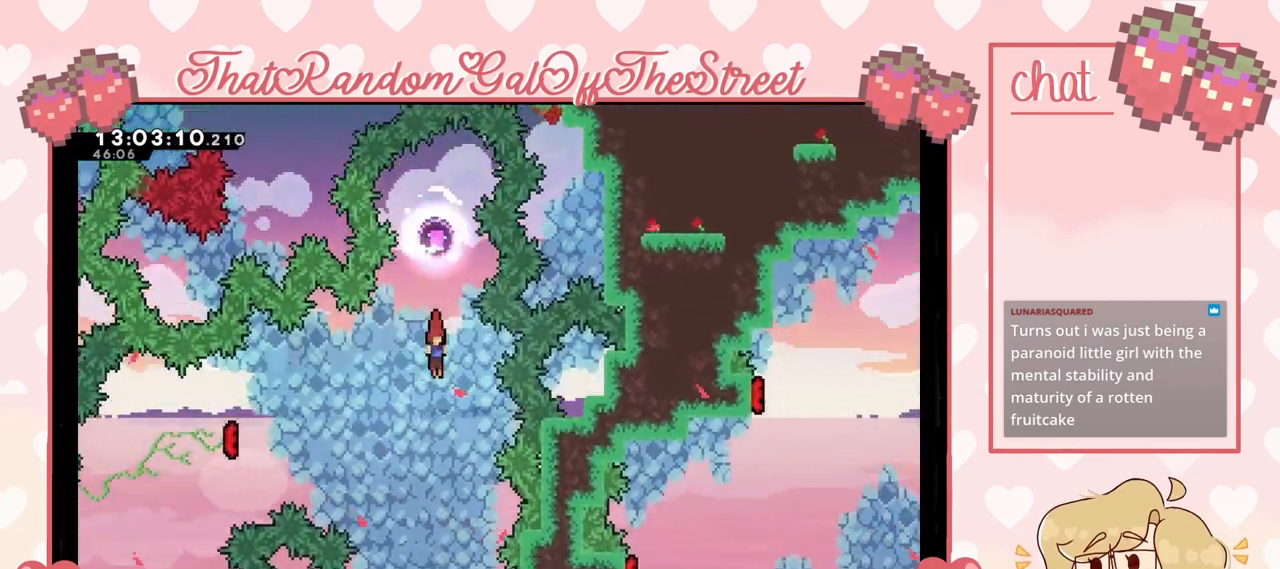
{"buttons": [], "left_stick": "center", "right_stick": "center", "events": [[67, "left_stick", "center"]]}